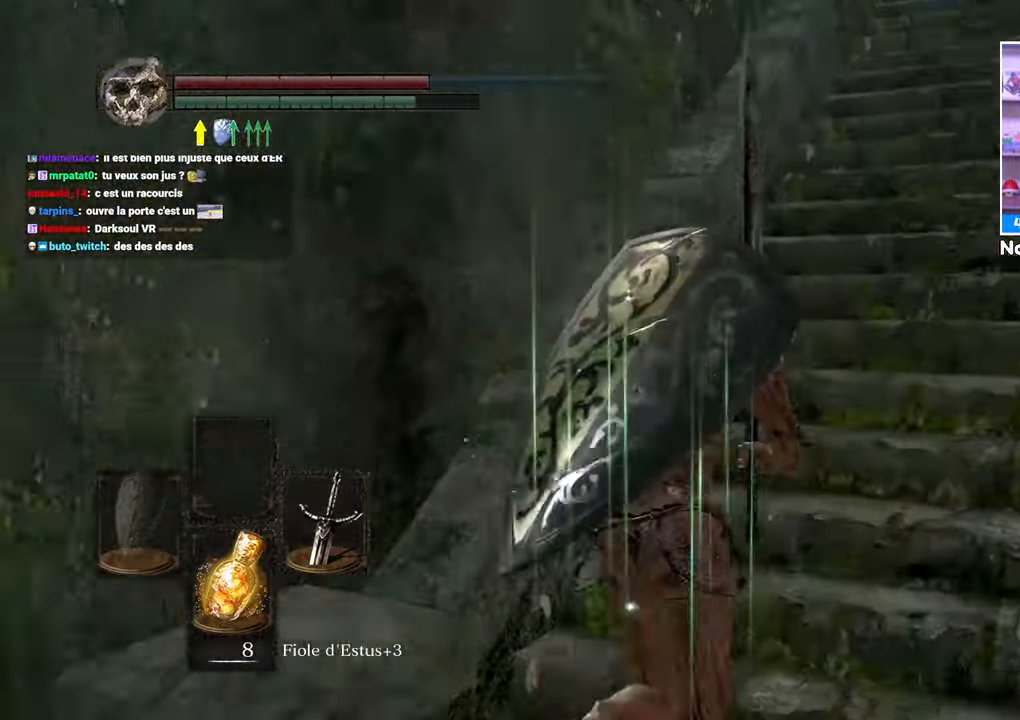
Gameplay with a controller (Xbox layout); each line is a JSON object with the inputs held at the frame after it (dt_ms = milliseconds from this image to that frame). "button_events" lists button changes between this image and that frame as [ms after this image, input, new state], when the widget could be followed in between (sticks are given only as held states). Not read: DPAD_LEFT L3 R3.
{"dt_ms": 1000, "buttons": ["B", "L1"], "left_stick": "up", "right_stick": "center"}
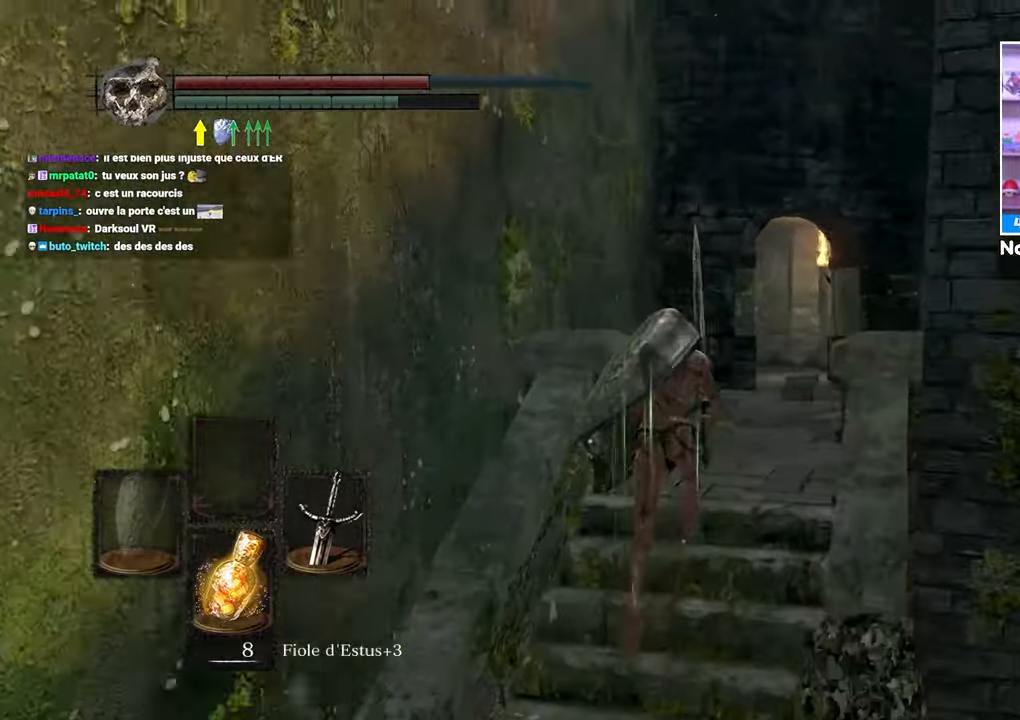
{"dt_ms": 500, "buttons": ["B", "L1"], "left_stick": "up", "right_stick": "left", "button_events": []}
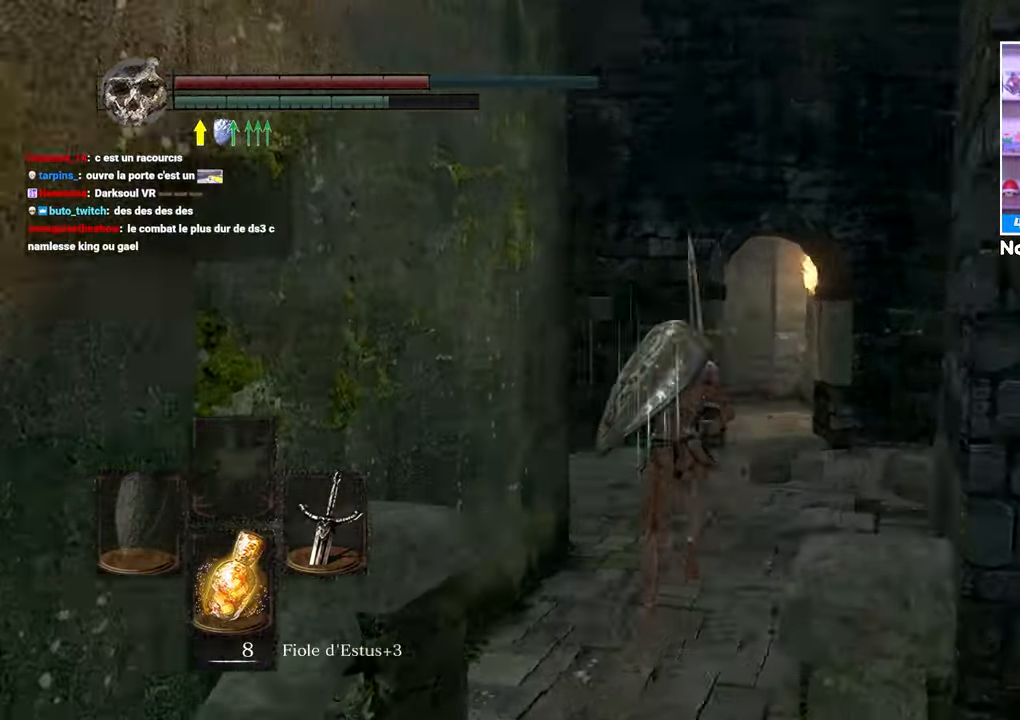
{"dt_ms": 1000, "buttons": ["B", "L1"], "left_stick": "up", "right_stick": "center"}
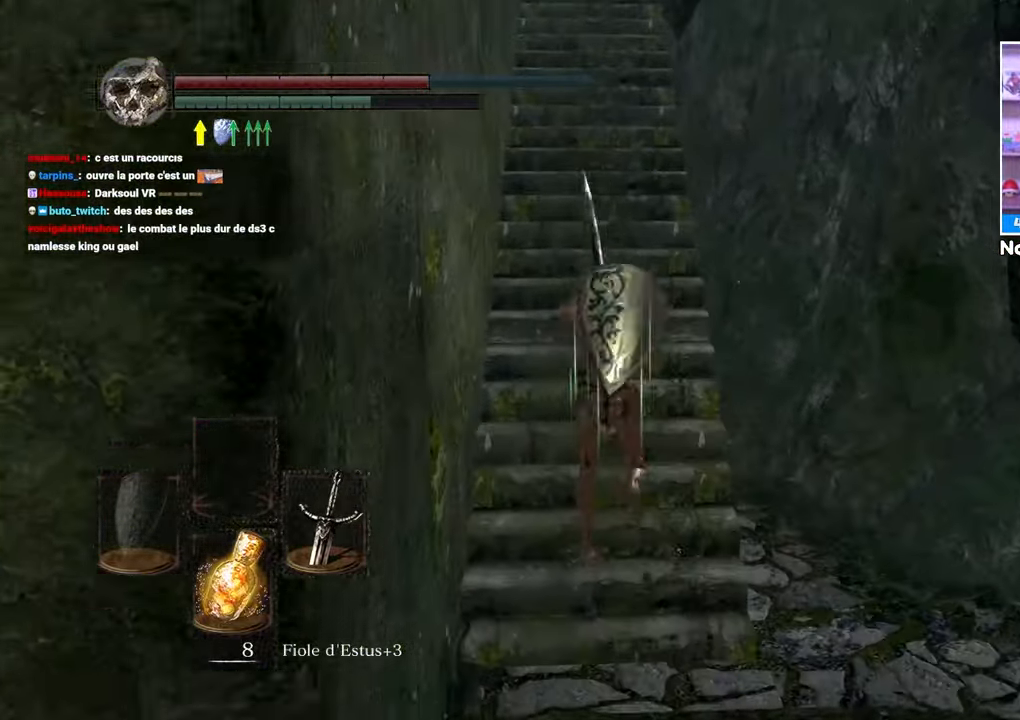
{"dt_ms": 500, "buttons": ["B", "L1"], "left_stick": "up", "right_stick": "center", "button_events": []}
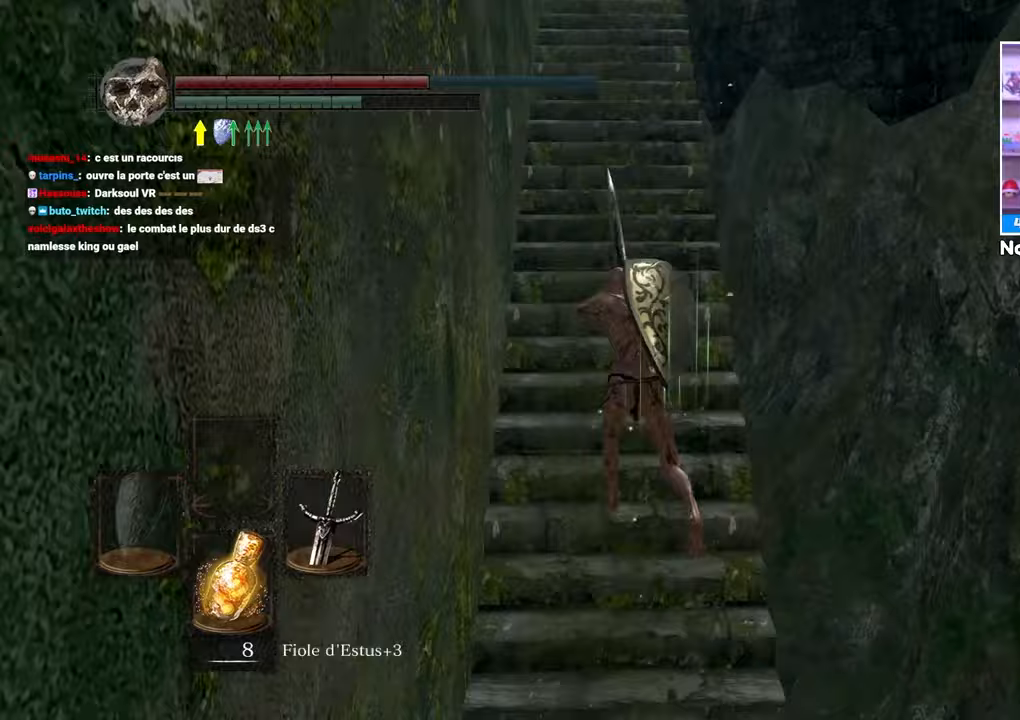
{"dt_ms": 500, "buttons": ["B", "L1"], "left_stick": "up", "right_stick": "center", "button_events": []}
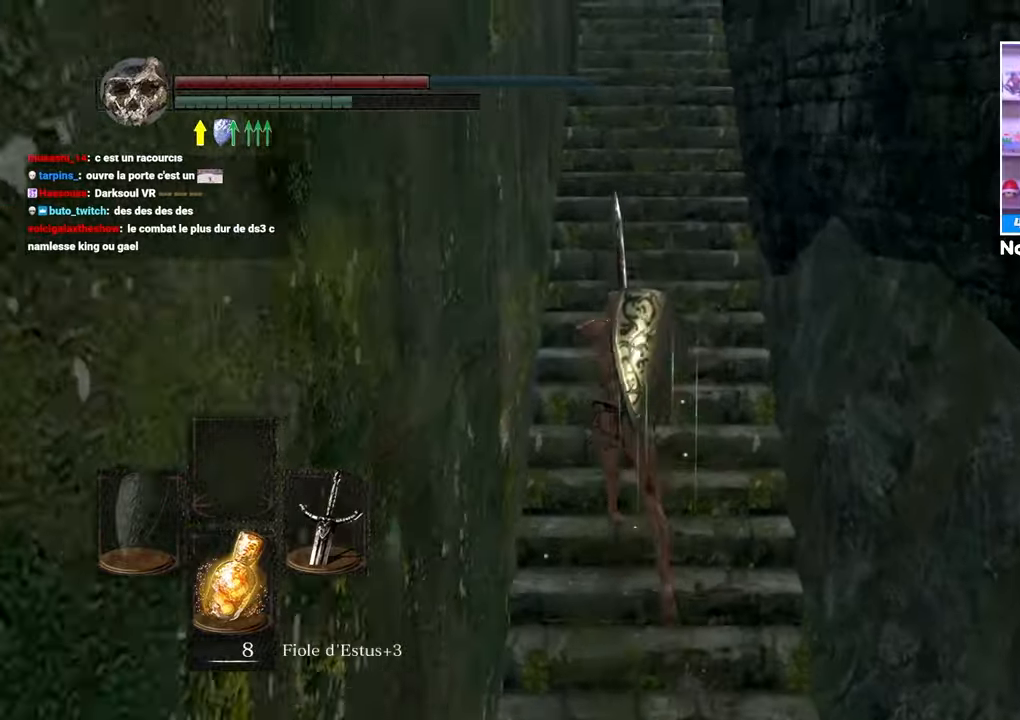
{"dt_ms": 500, "buttons": ["B", "L1"], "left_stick": "up", "right_stick": "center", "button_events": []}
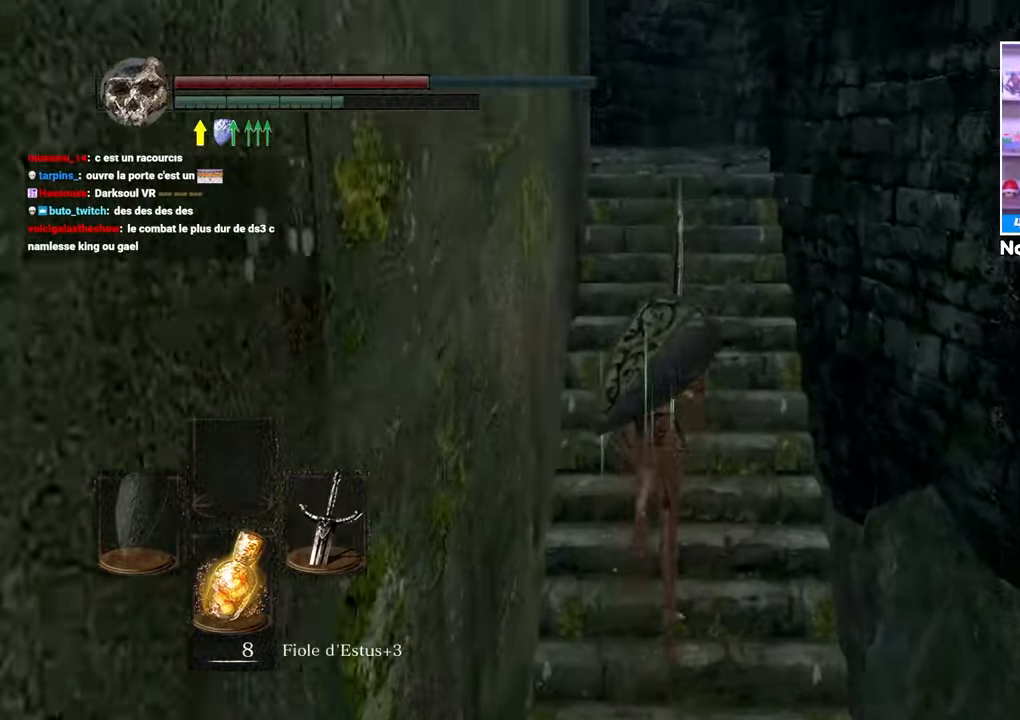
{"dt_ms": 500, "buttons": ["B", "L1"], "left_stick": "up", "right_stick": "center", "button_events": []}
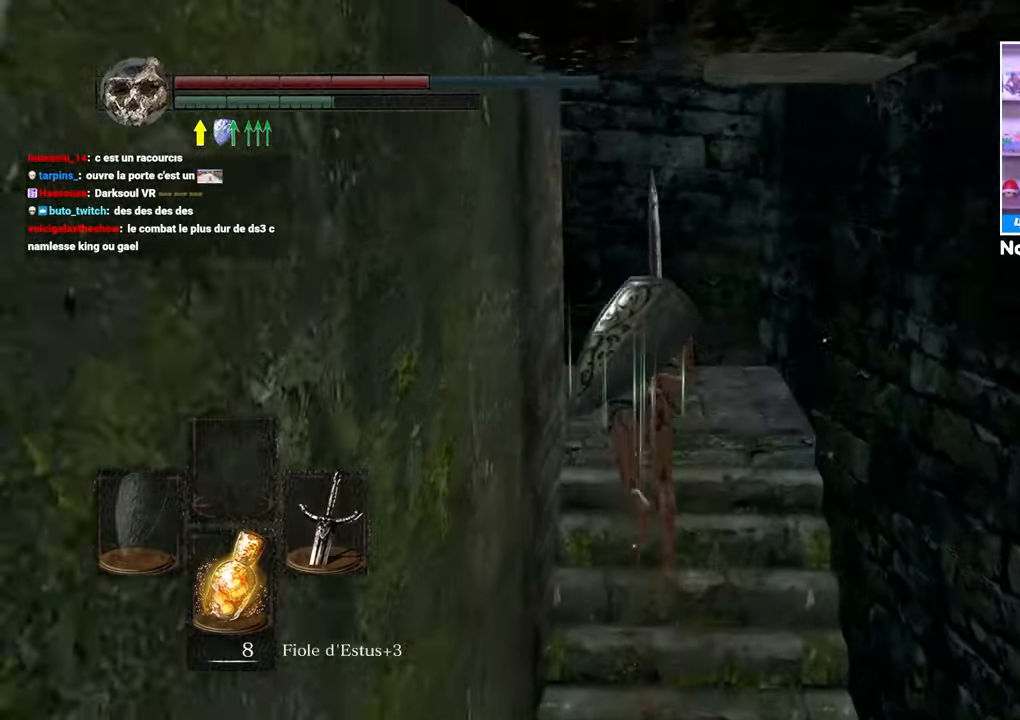
{"dt_ms": 500, "buttons": ["B", "L1"], "left_stick": "up", "right_stick": "down-left"}
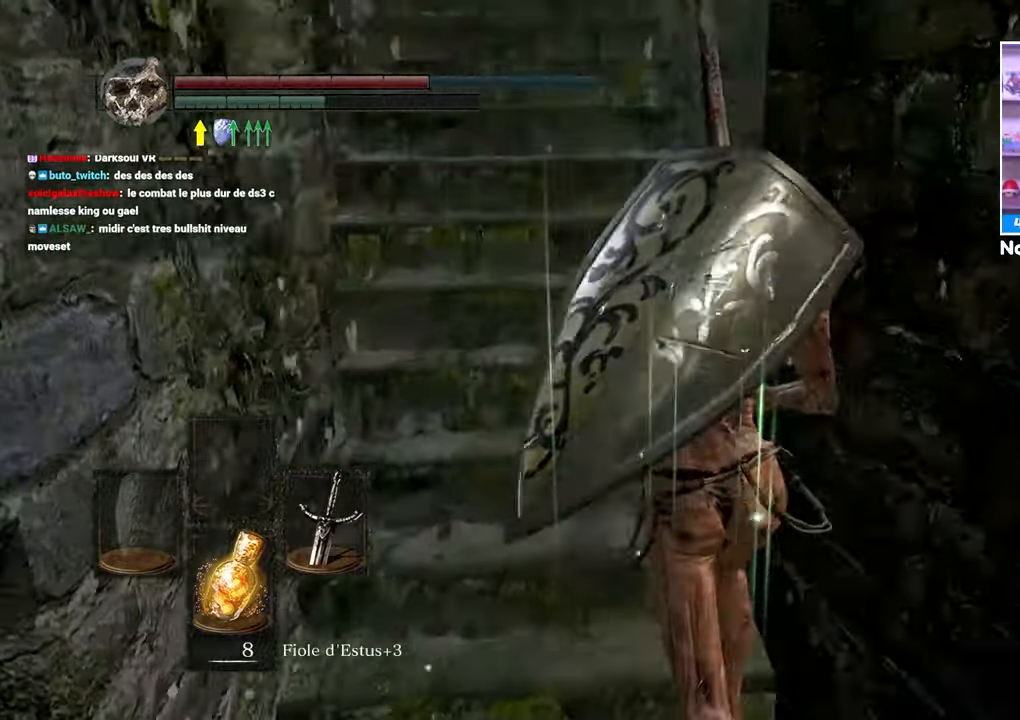
{"dt_ms": 500, "buttons": ["B", "L1"], "left_stick": "up", "right_stick": "center", "button_events": []}